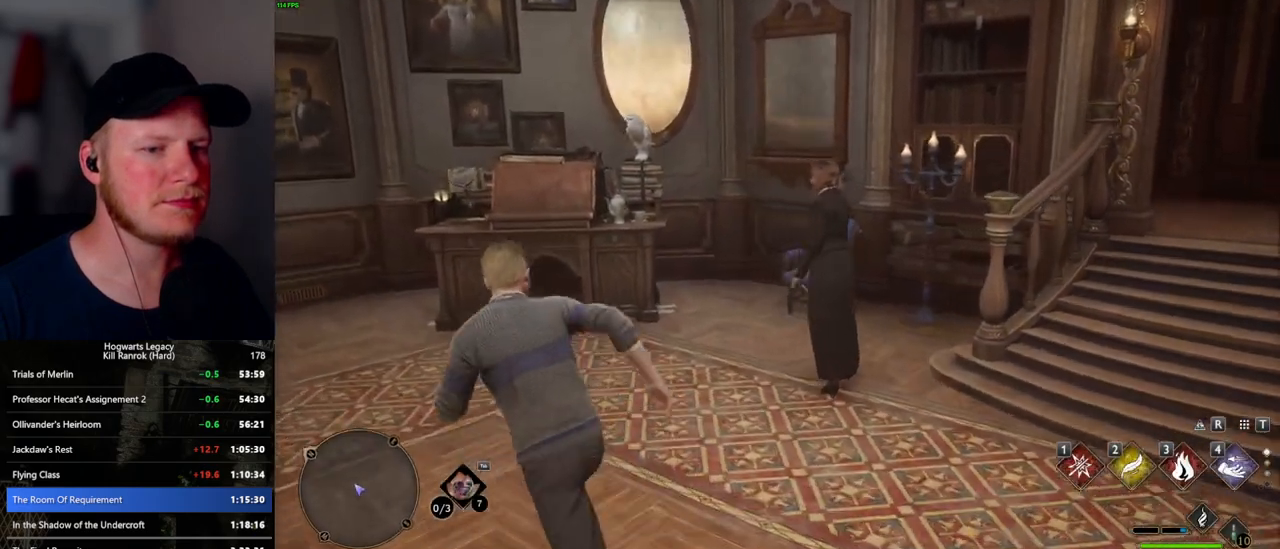
Gameplay with keyboard and mouse; each line is a JSON object with the keys and mouse buttons held at the frame after it. "events" lists presses ("down") and releases ("up") of ".", "/", "0", "1", "2", "3", "4", "5", "6", "7", "8", "9", "a", "alt_l", "alt_r", "b", "backslash", "backspace", "c", "caps_lock", "comma", "ctrl_l", "ctrl_r", "d", "e", "equals", "escape", "f", "f1", "f10", "f11", "f12", "f2", "f3", "f5", "f6", "f7", "f8", "f9", "g", "h", "i", "j", "k", "l", "lbracket", "m", "minus", "n", "o", "p", "q", "quote", "r", "rbracket", "return", "s", "semicolon", "shift_l", "shift_r", "space", "super_l", "super_r", "t", "tab", "tilde", "u", "v", "w", "x", "y", "z", "mouse_left", "mouse_wheel", "mouse_right", "mouse_mb4" and "mouse_mb5" between this image and that frame as [ms after this image, input, new state], when the widget could be followed in between. "mouse_left", "mouse_wheel", "mouse_right", "mouse_mb4", "mouse_mb5" = the "left", "wheel", "right", "mb4", "mb5" buttons of the "mouse" list. No other keys are recorded. "wheel" means that the mouse wheel is clicked or scrolled. Mouse movement is not recorded. Not read: f4.
{"keys": ["a"], "mouse": [], "events": [[217, "w", "up"], [317, "a", "down"]]}
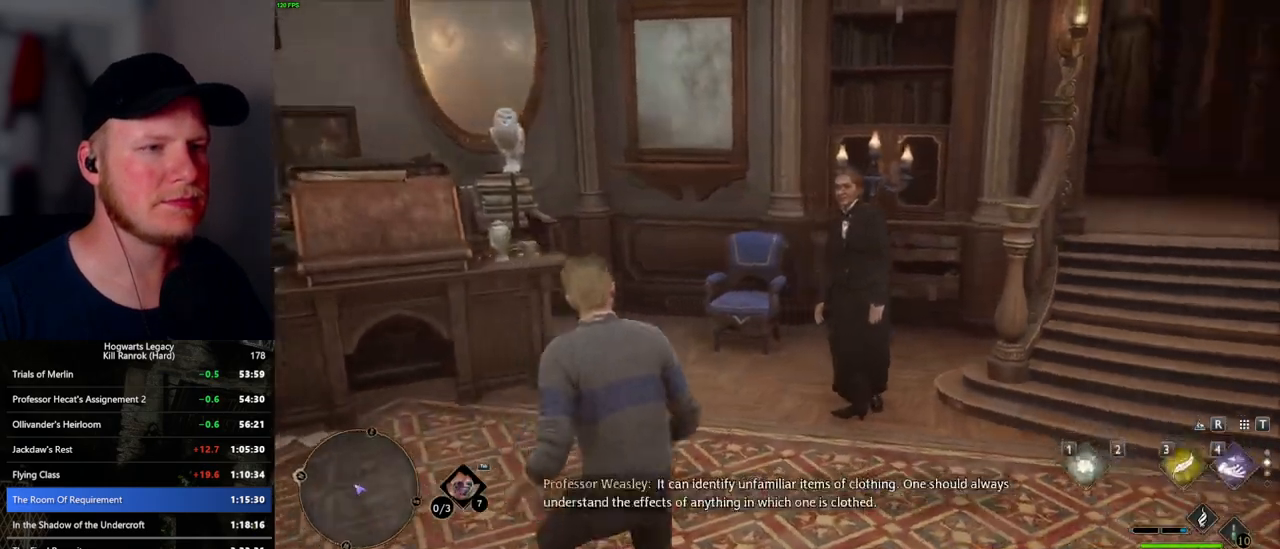
{"keys": ["1"], "mouse": ["right"], "events": [[17, "mouse_right", "down"], [34, "w", "down"], [217, "a", "up"], [300, "w", "up"], [450, "1", "down"]]}
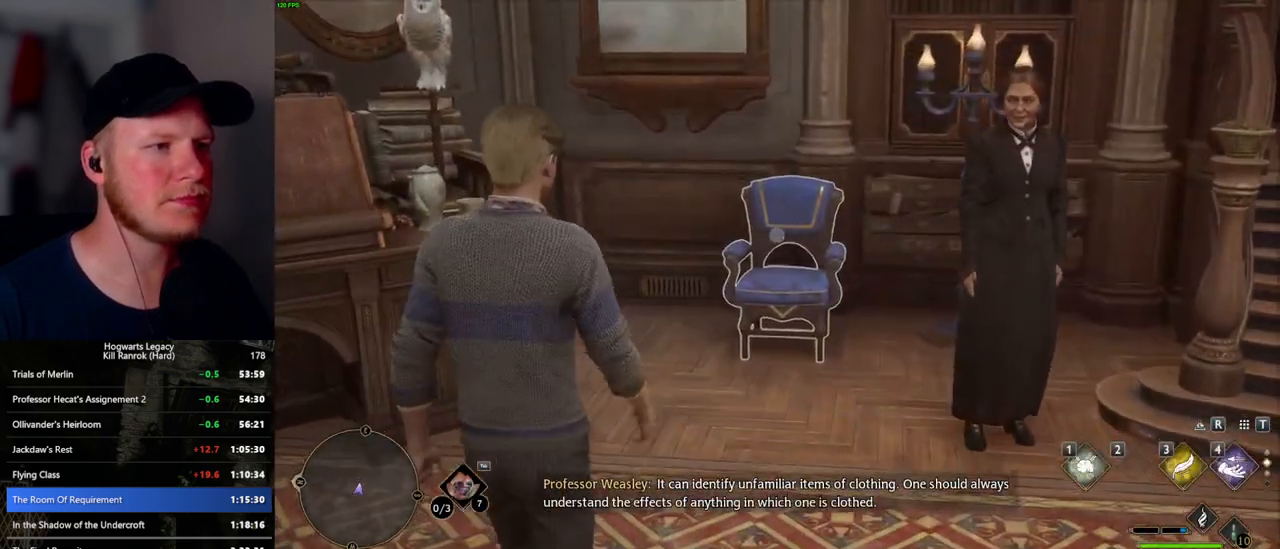
{"keys": [], "mouse": ["right"], "events": [[134, "1", "up"]]}
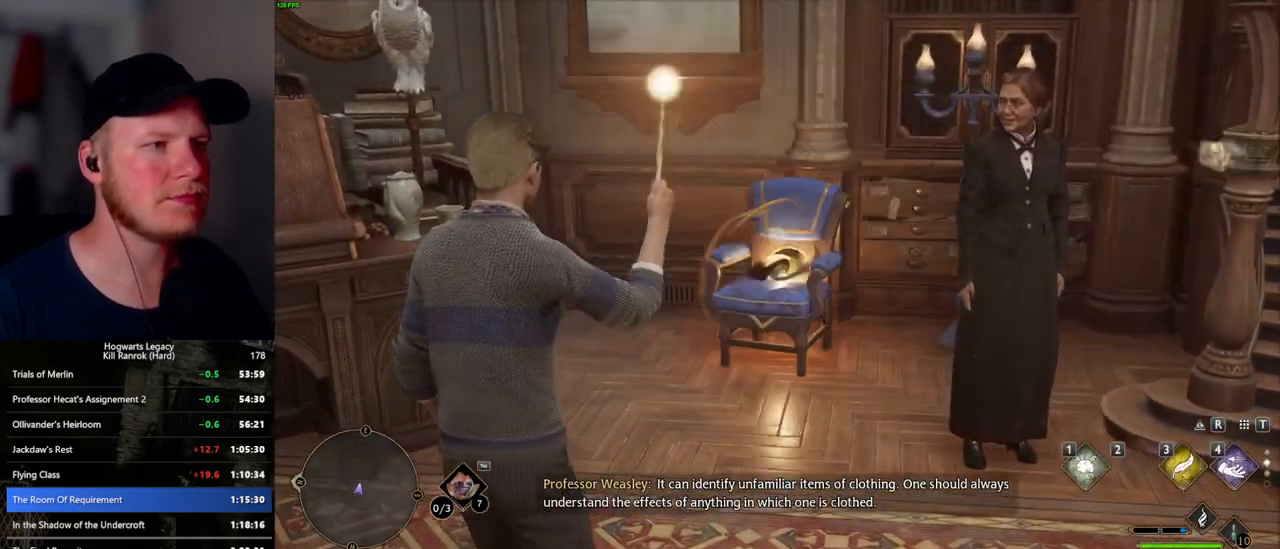
{"keys": [], "mouse": ["right"], "events": [[217, "1", "down"], [317, "1", "up"]]}
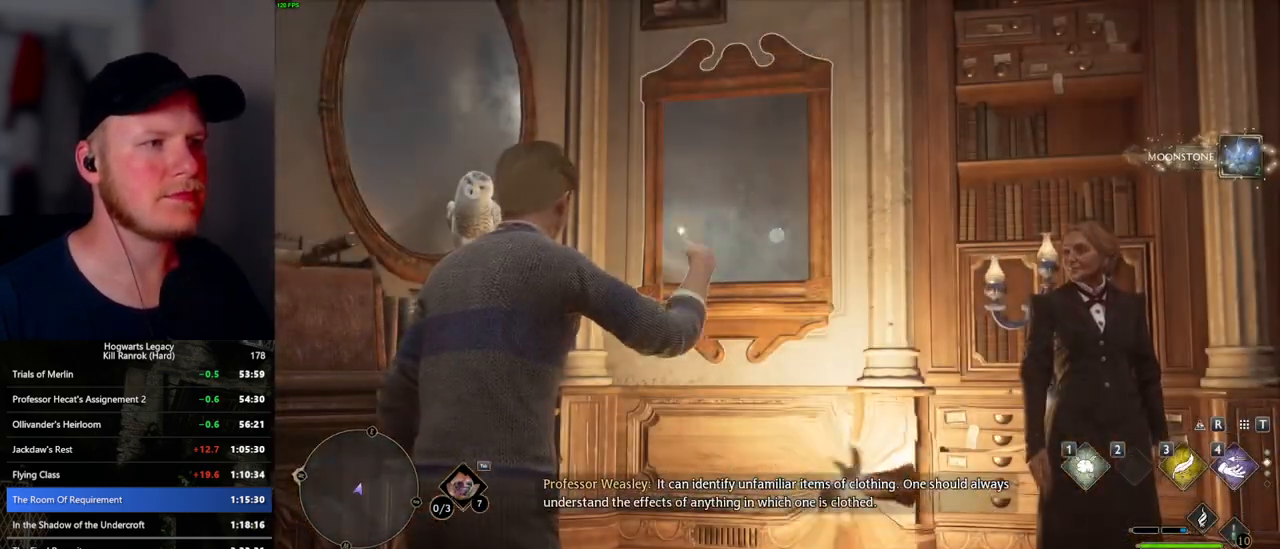
{"keys": [], "mouse": ["right"], "events": [[384, "1", "down"], [467, "1", "up"]]}
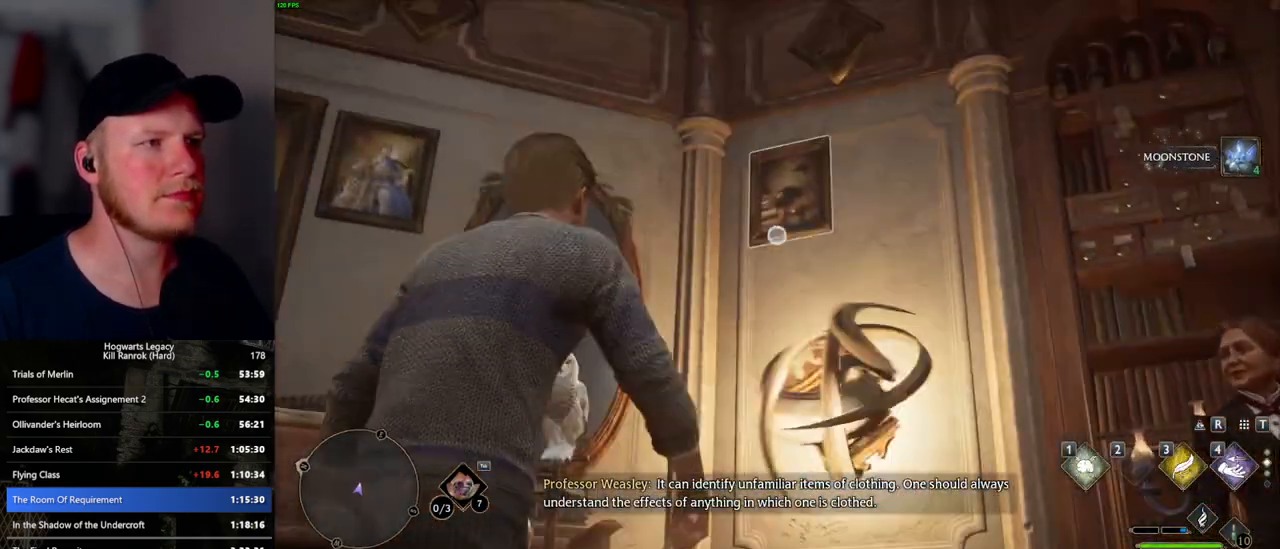
{"keys": [], "mouse": ["right"], "events": []}
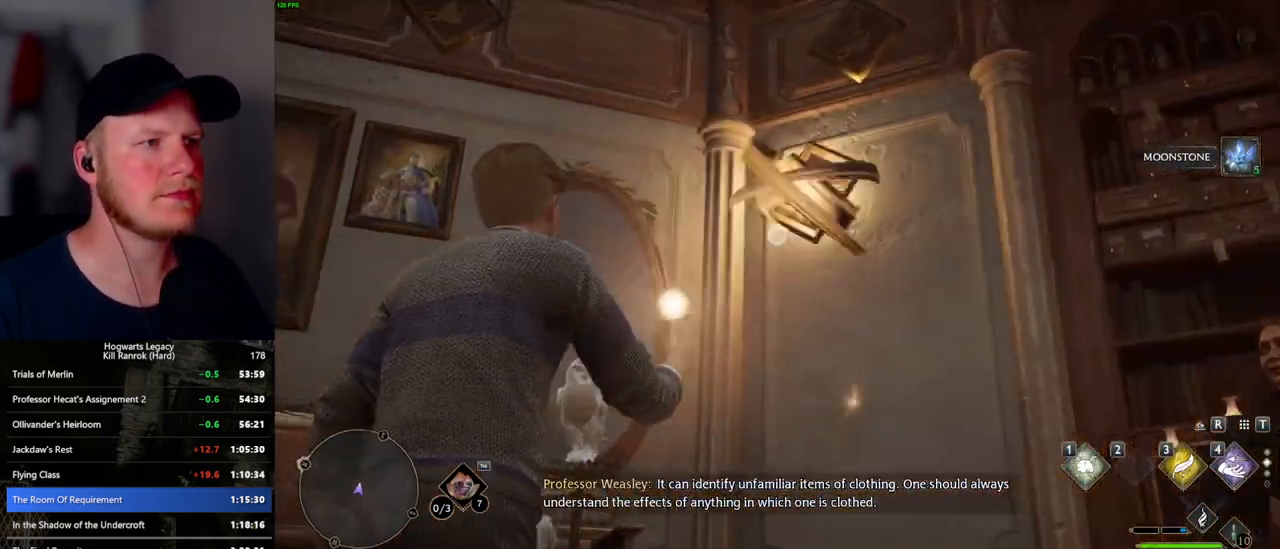
{"keys": [], "mouse": ["right"], "events": [[117, "1", "down"], [200, "1", "up"]]}
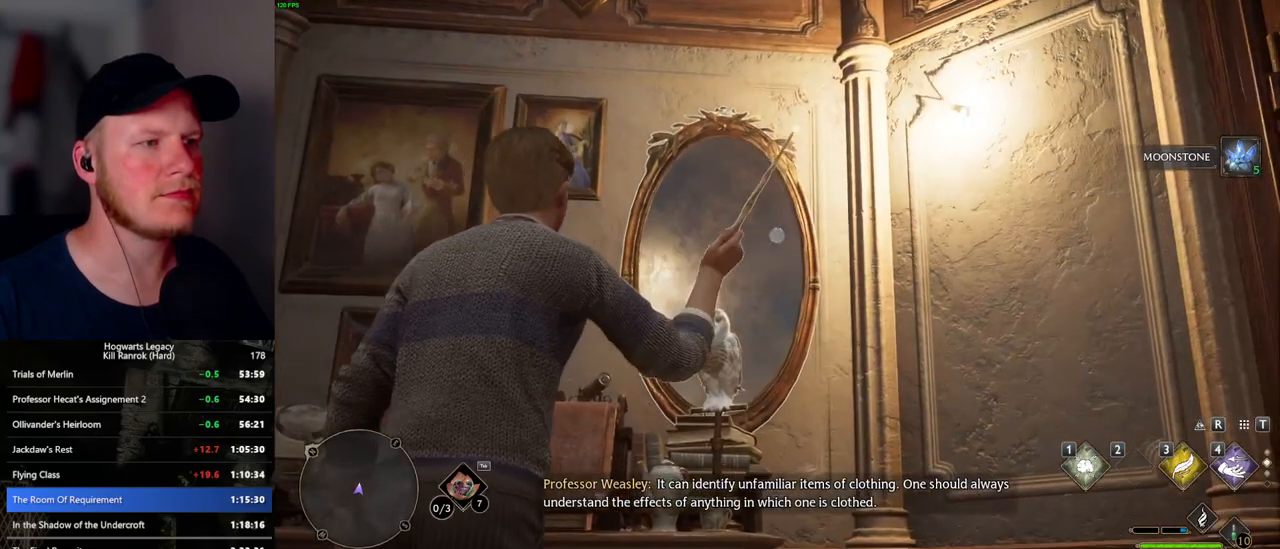
{"keys": ["1"], "mouse": ["right"], "events": [[434, "1", "down"]]}
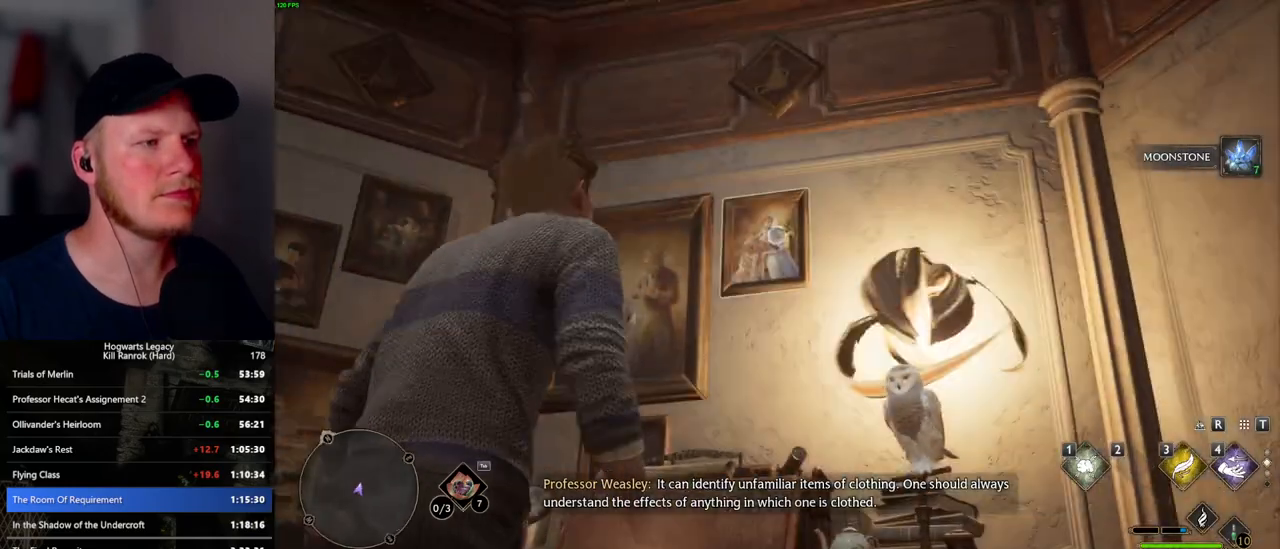
{"keys": [], "mouse": ["right"], "events": [[50, "1", "up"]]}
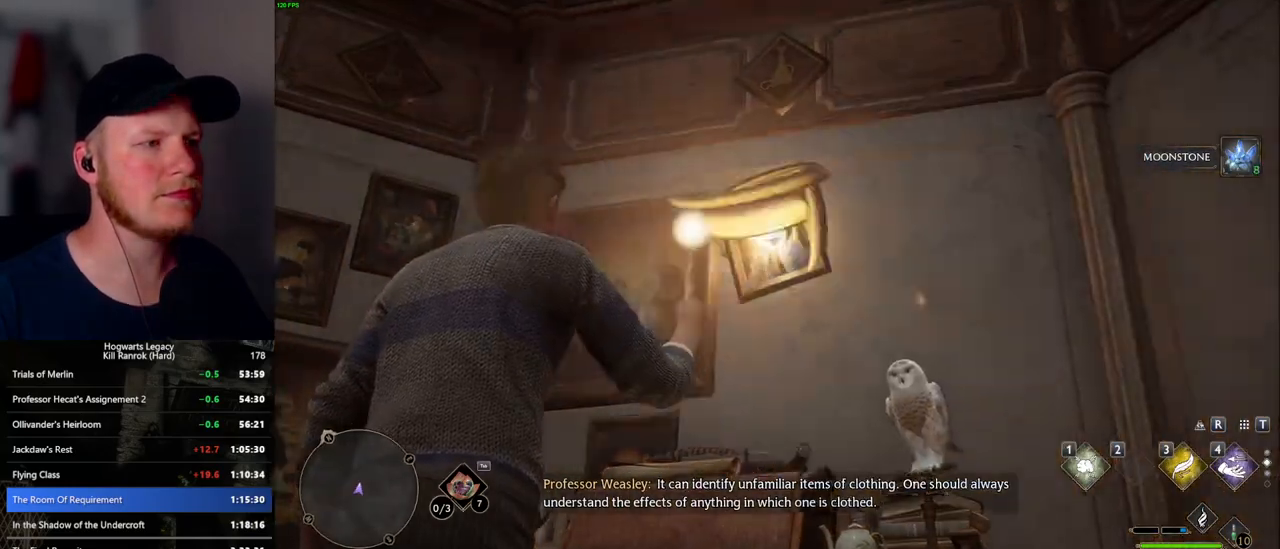
{"keys": [], "mouse": ["right"], "events": [[117, "1", "down"], [200, "1", "up"]]}
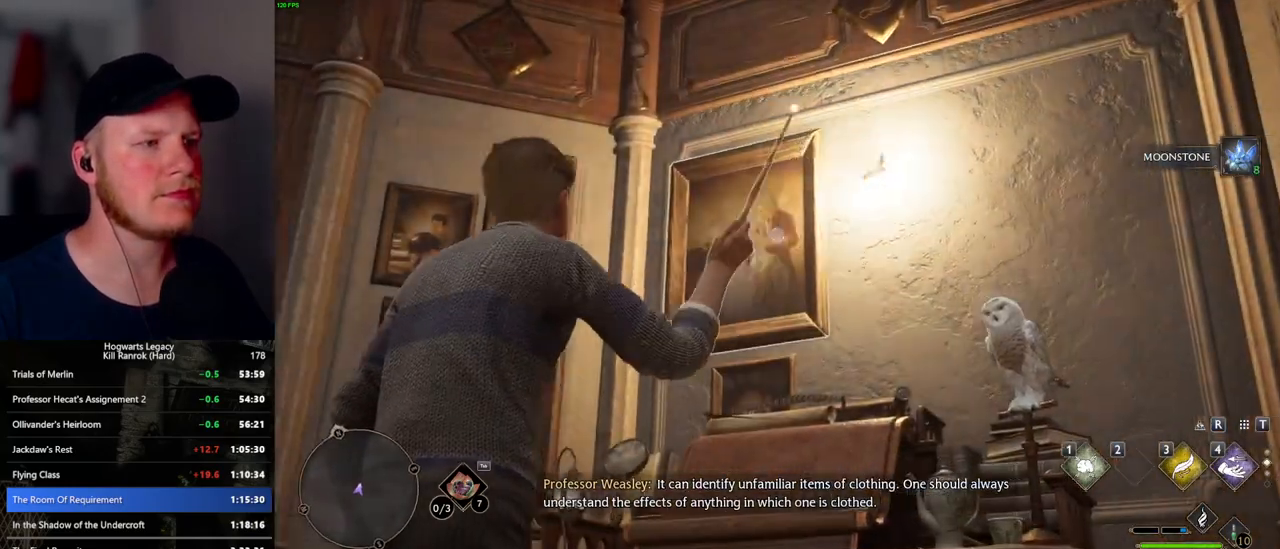
{"keys": [], "mouse": ["right"], "events": [[300, "1", "down"], [400, "1", "up"]]}
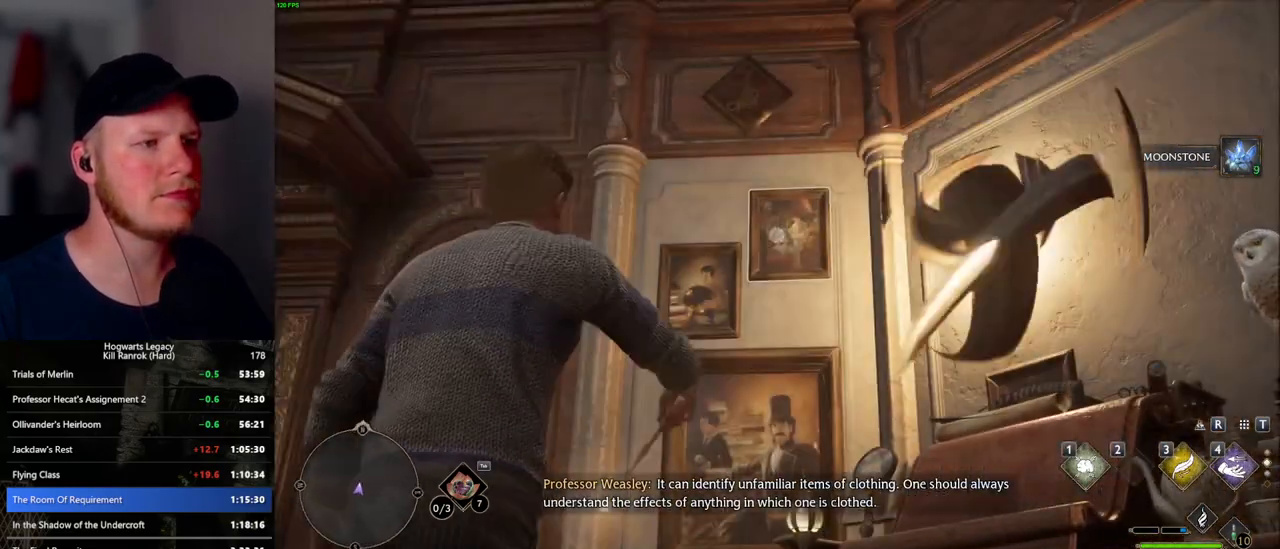
{"keys": ["1"], "mouse": ["right"], "events": [[450, "1", "down"]]}
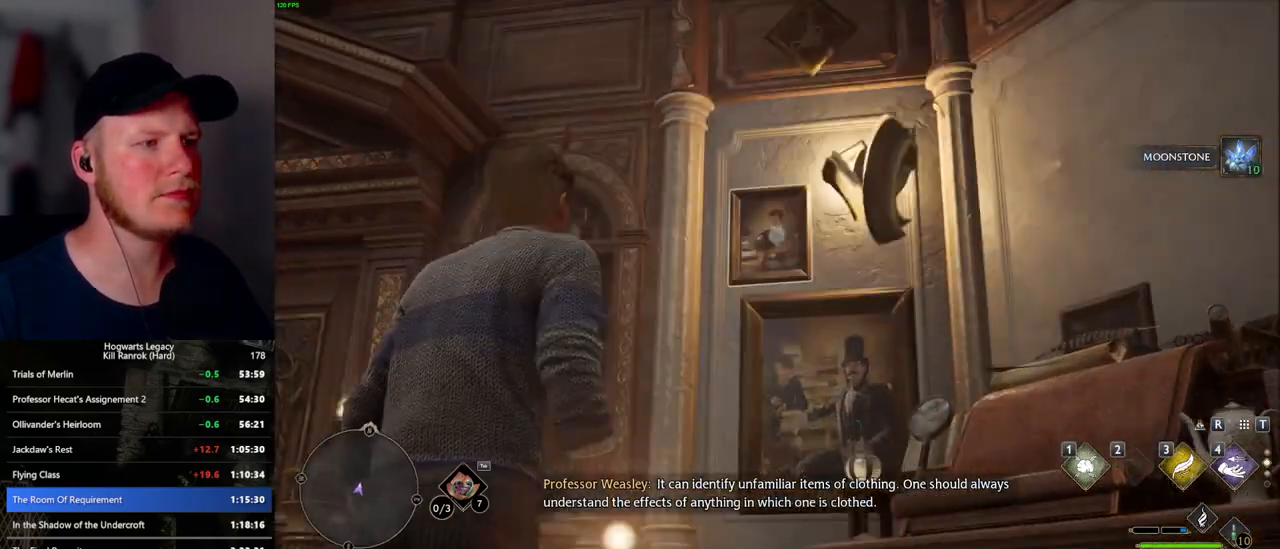
{"keys": [], "mouse": ["right"], "events": [[50, "1", "up"]]}
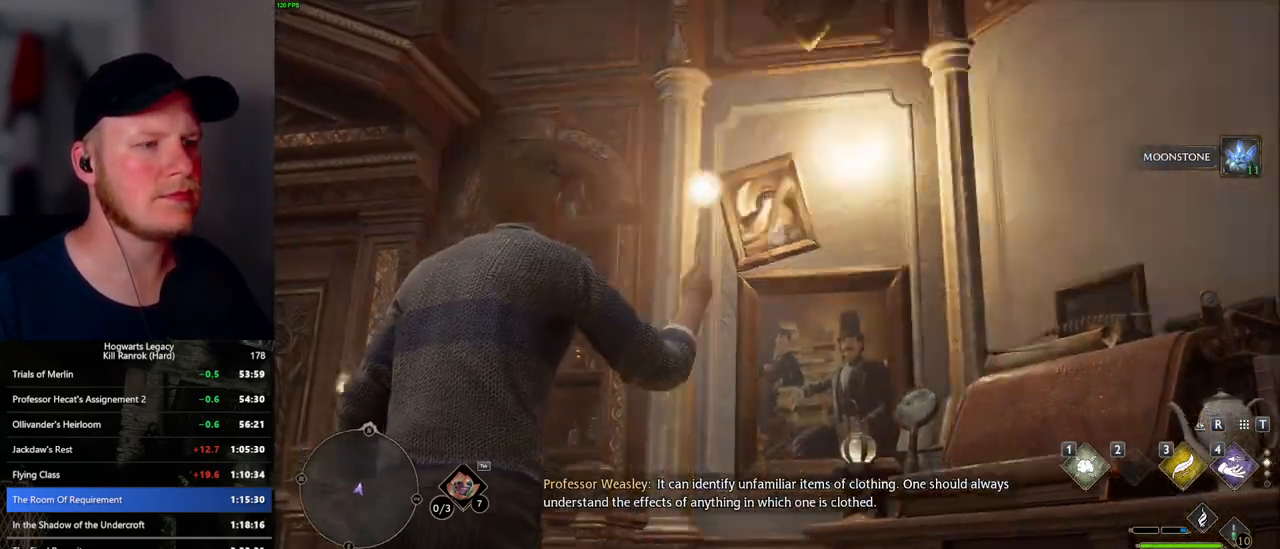
{"keys": [], "mouse": ["right"], "events": [[150, "1", "down"], [250, "1", "up"]]}
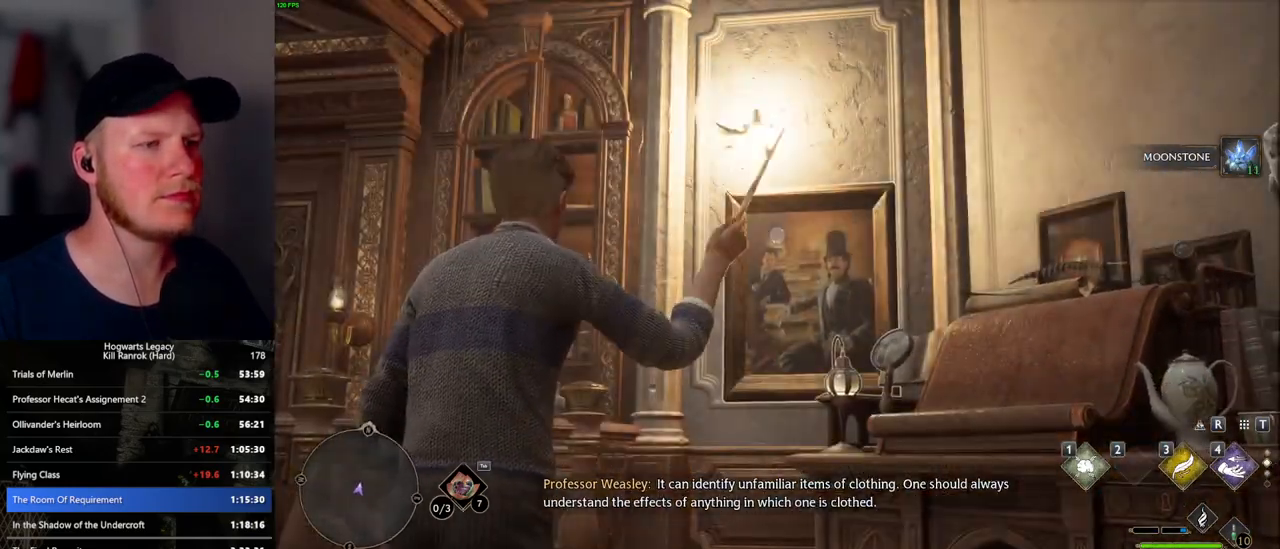
{"keys": [], "mouse": [], "events": [[317, "mouse_right", "up"]]}
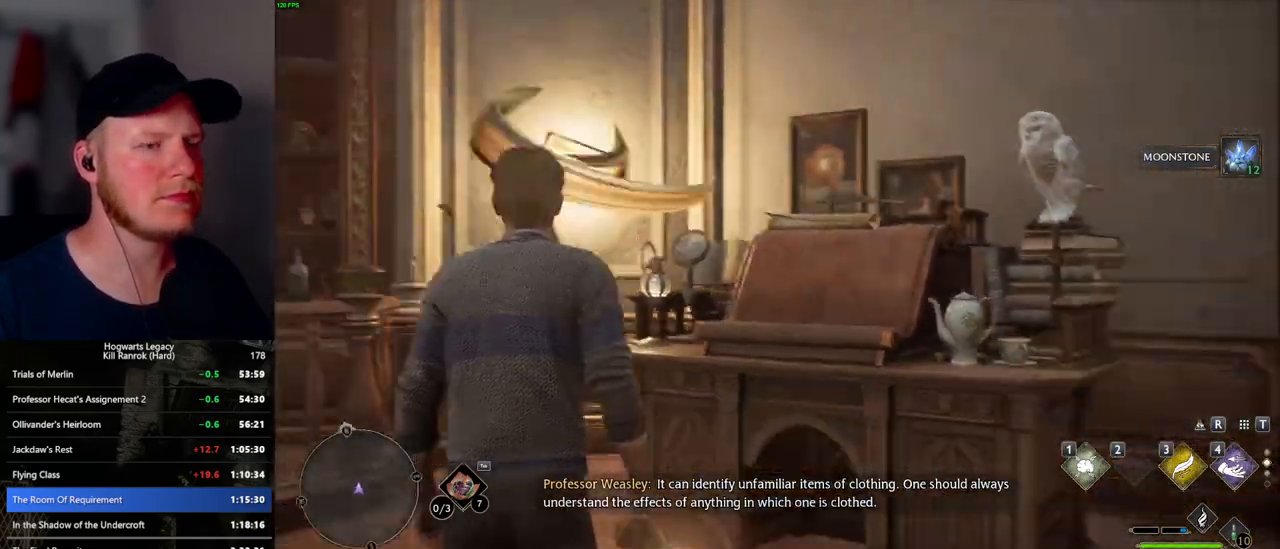
{"keys": [], "mouse": [], "events": []}
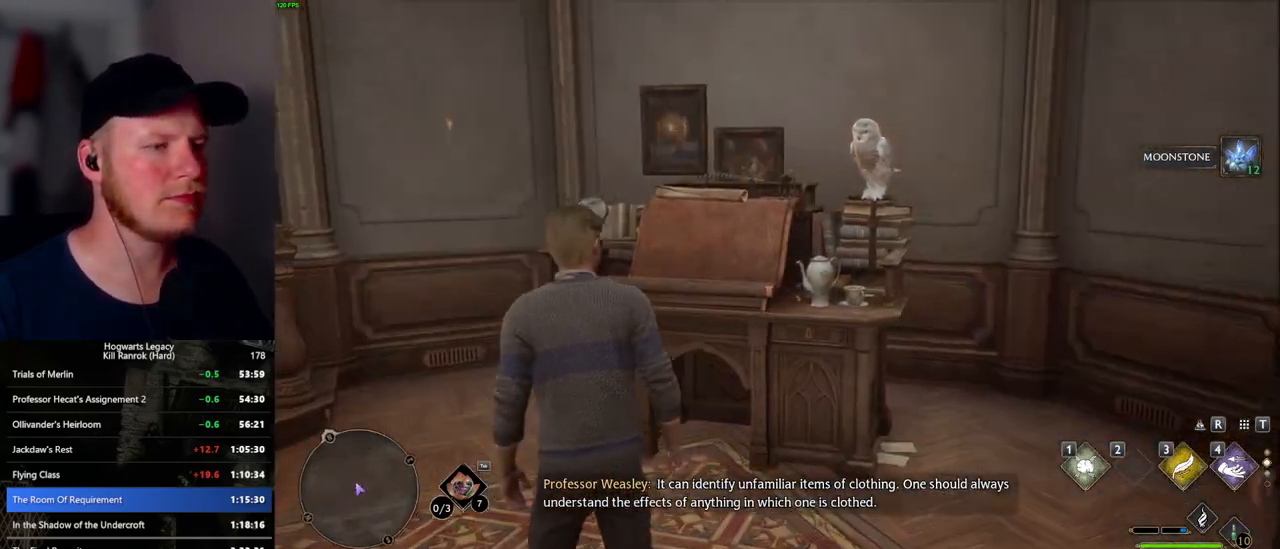
{"keys": [], "mouse": [], "events": []}
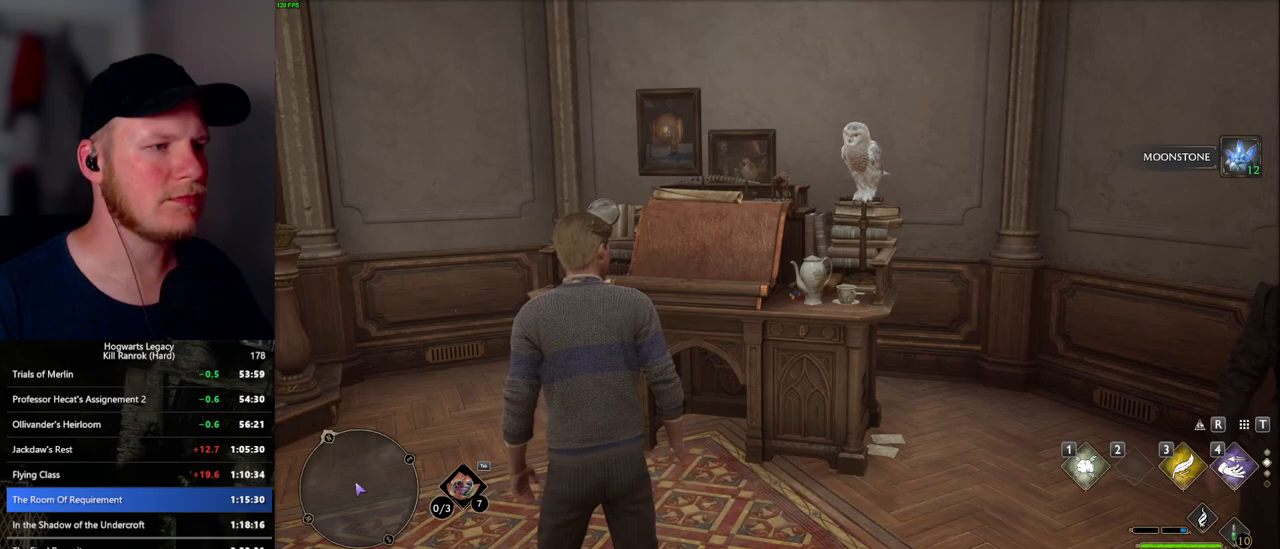
{"keys": ["space"], "mouse": [], "events": [[417, "space", "down"]]}
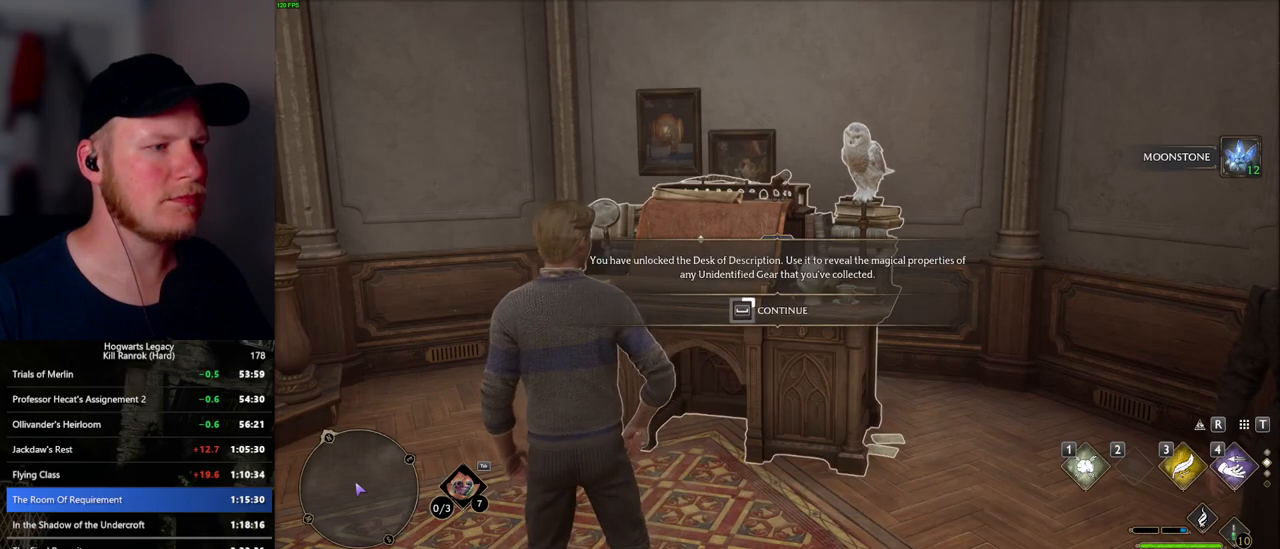
{"keys": ["space"], "mouse": [], "events": []}